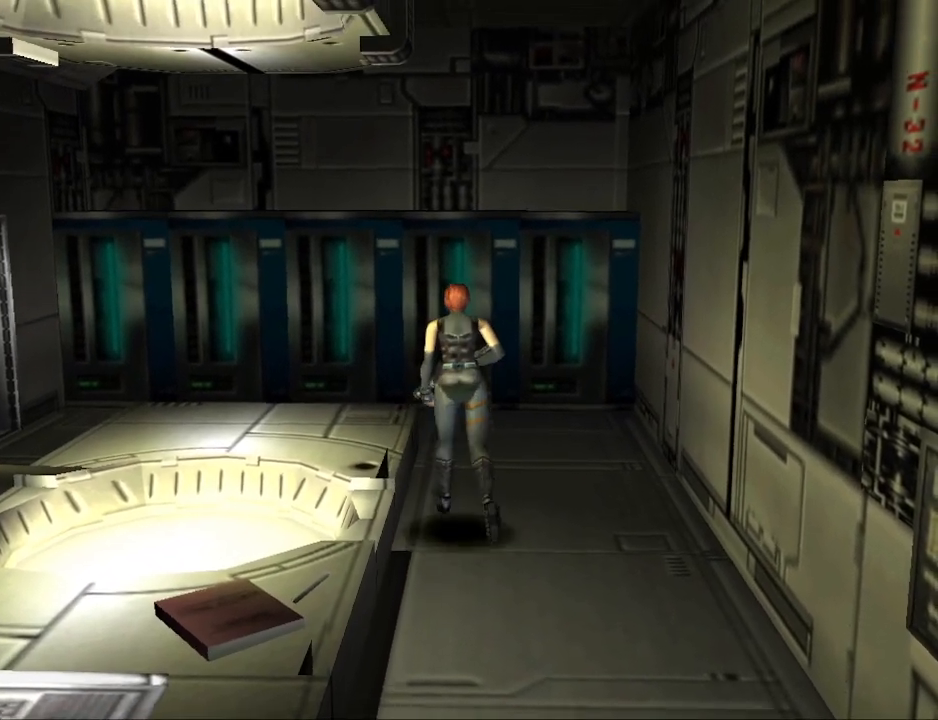
Gameplay with a controller (PlayStation layout); each line is a JSON object with the inputs held at the frame after it. "events" lists button and stick changes between this image and that frame as [ms after this image, input, new state], when the widget could be followed in between. Not read: L2 R2 left_stick right_stick.
{"buttons": ["CIRCLE", "DPAD_UP"], "events": []}
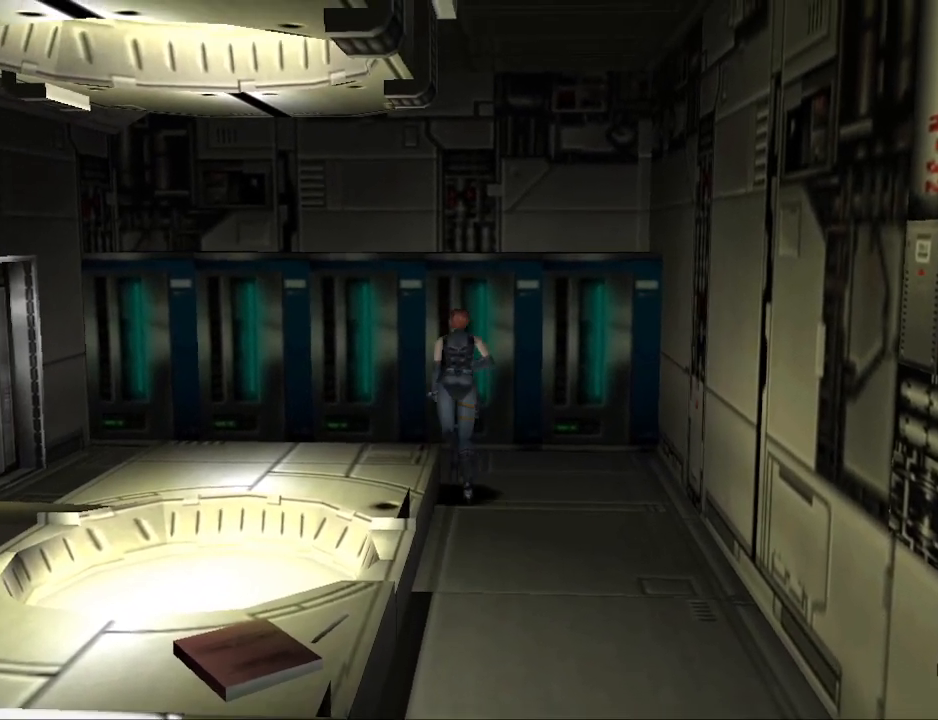
{"buttons": ["CIRCLE", "DPAD_RIGHT"], "events": [[133, "DPAD_LEFT", "down"], [333, "DPAD_LEFT", "up"], [467, "DPAD_RIGHT", "down"], [500, "DPAD_UP", "up"]]}
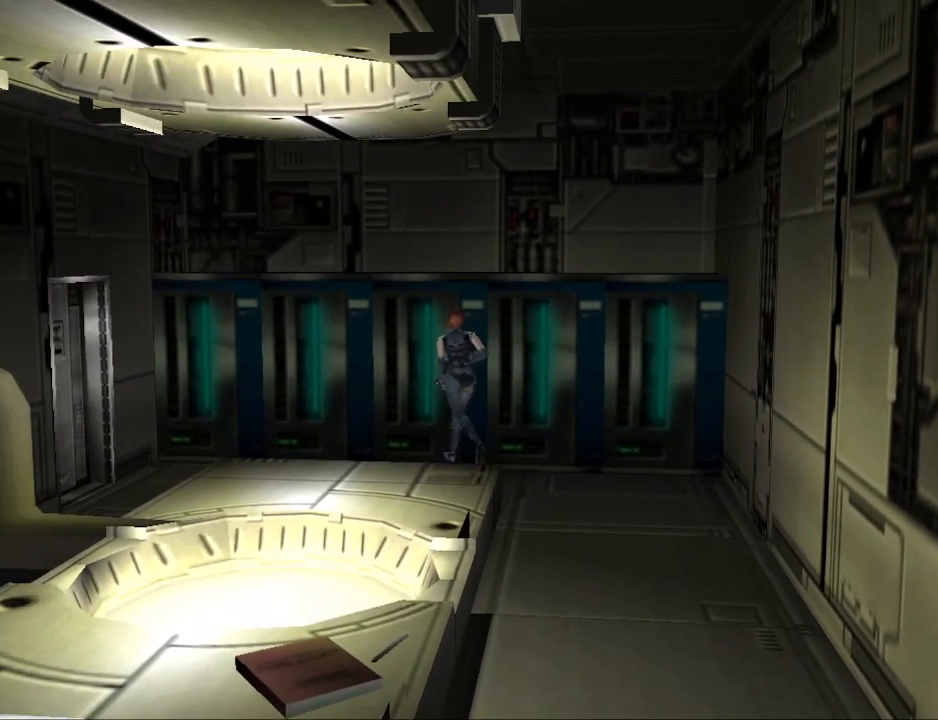
{"buttons": [], "events": [[33, "CIRCLE", "up"], [167, "CROSS", "down"], [167, "DPAD_RIGHT", "up"], [267, "CROSS", "up"]]}
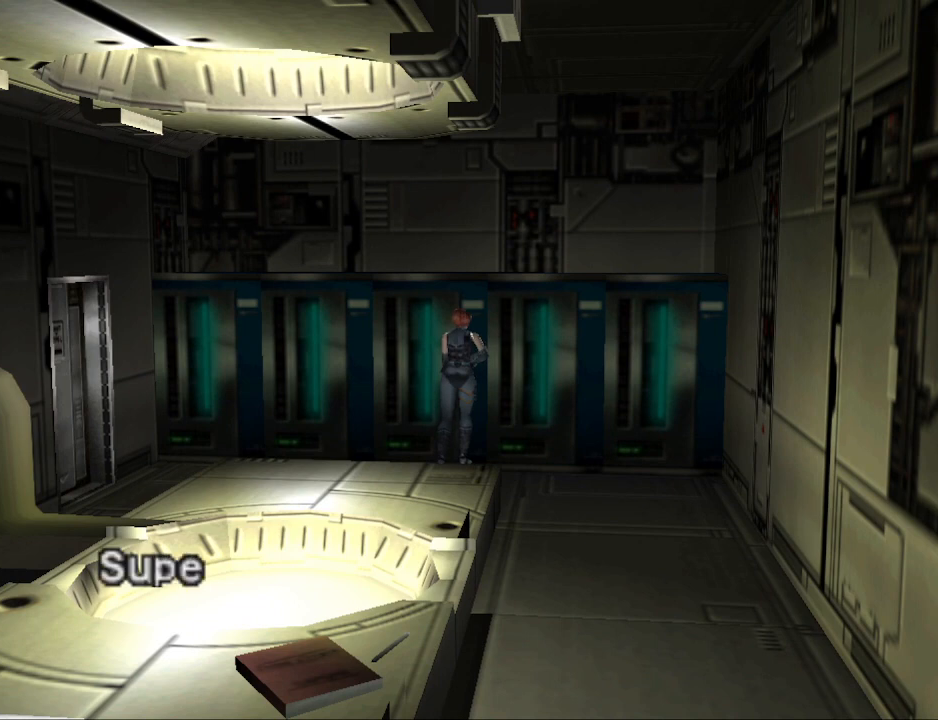
{"buttons": [], "events": [[33, "CROSS", "down"], [167, "CROSS", "up"]]}
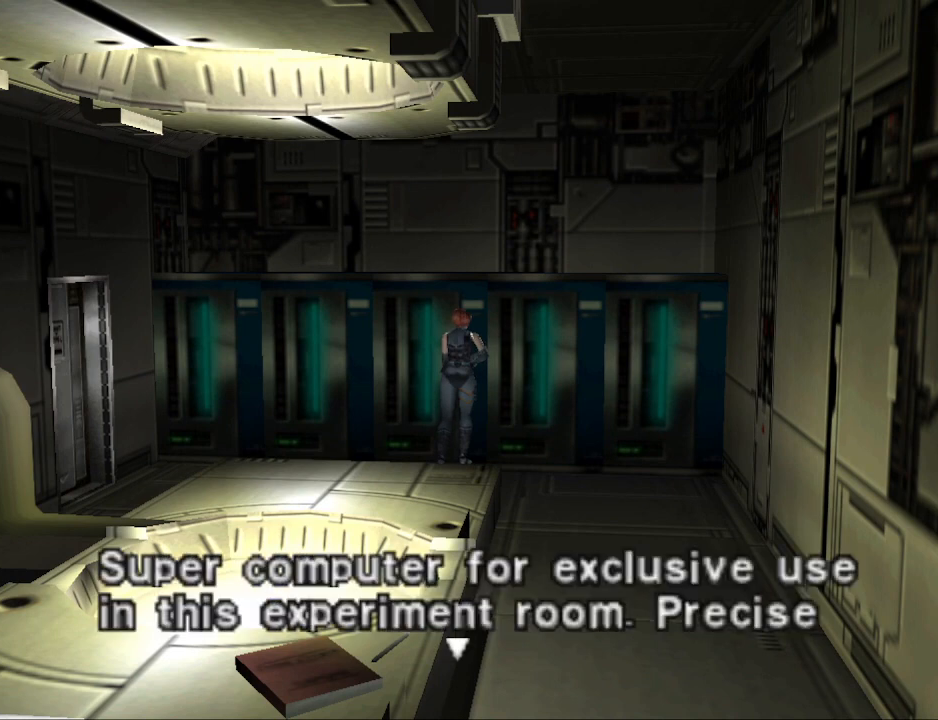
{"buttons": [], "events": [[400, "CROSS", "down"], [500, "CROSS", "up"]]}
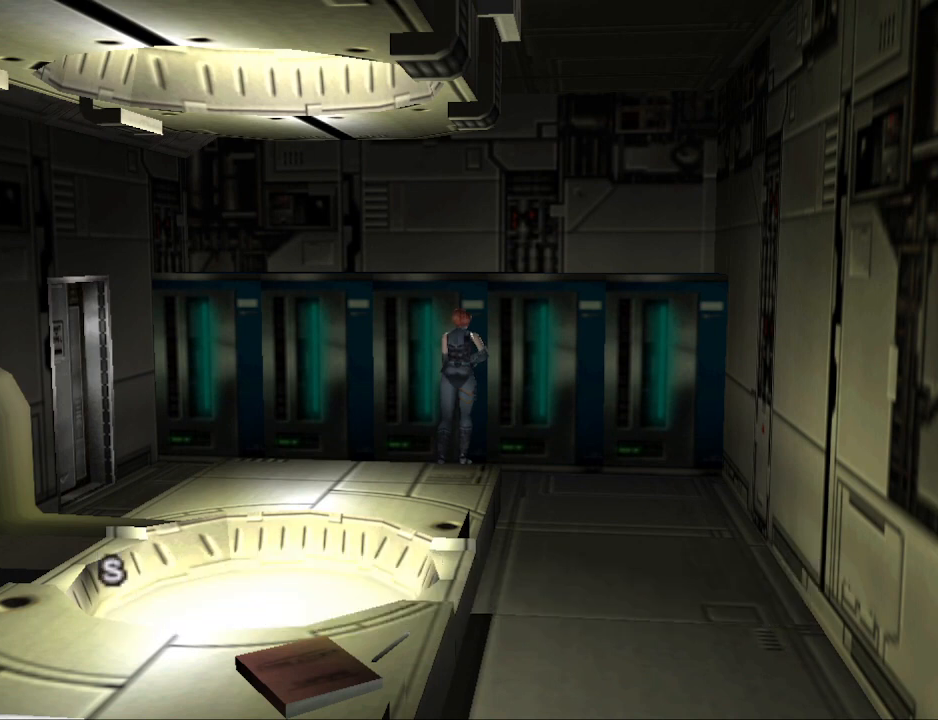
{"buttons": [], "events": [[167, "CROSS", "down"], [300, "CROSS", "up"]]}
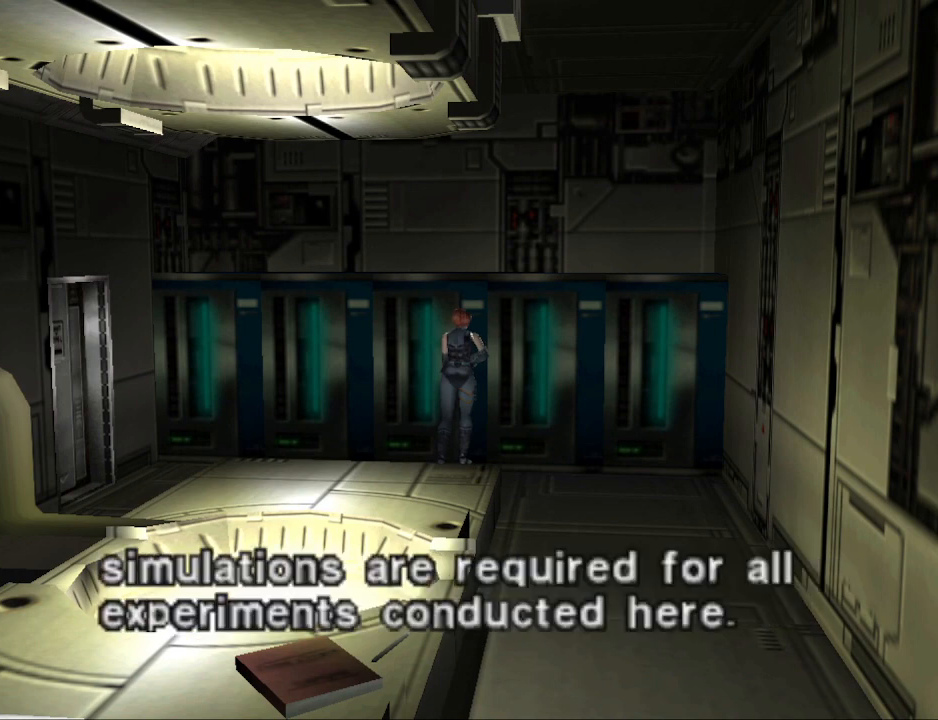
{"buttons": [], "events": [[167, "CROSS", "down"], [300, "CROSS", "up"]]}
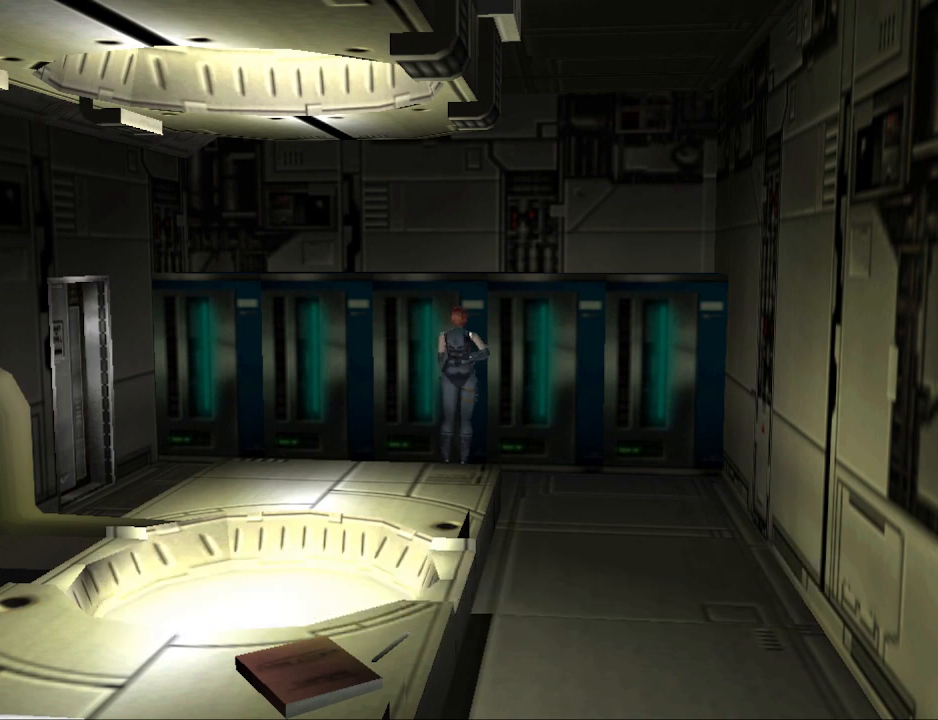
{"buttons": ["CIRCLE", "DPAD_UP", "DPAD_LEFT"], "events": [[67, "DPAD_LEFT", "down"], [367, "CIRCLE", "down"], [433, "DPAD_UP", "down"]]}
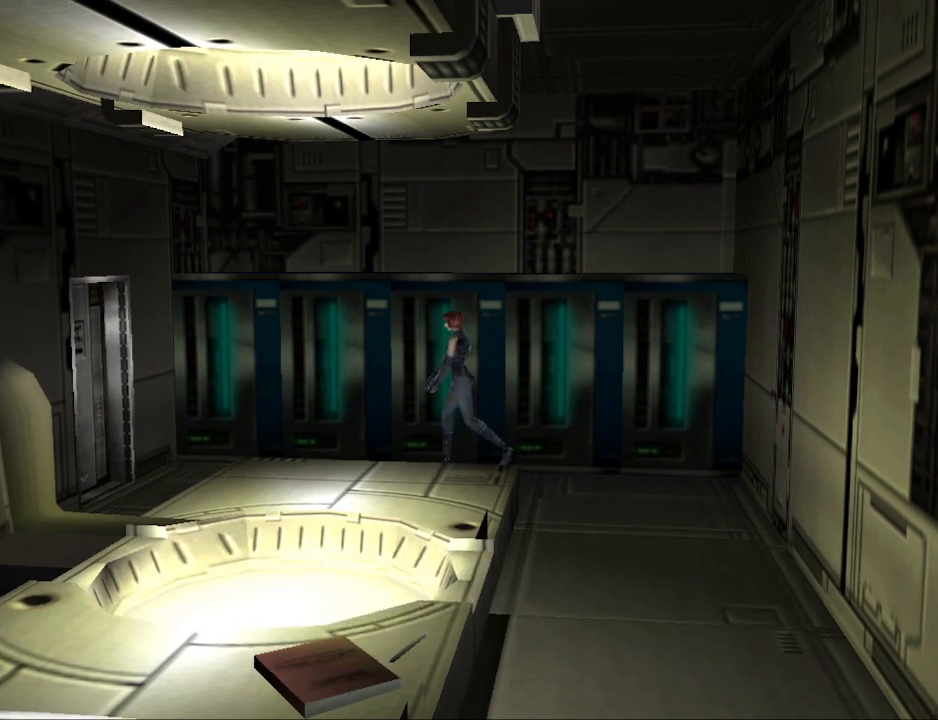
{"buttons": ["CIRCLE", "DPAD_UP"], "events": [[433, "DPAD_LEFT", "up"]]}
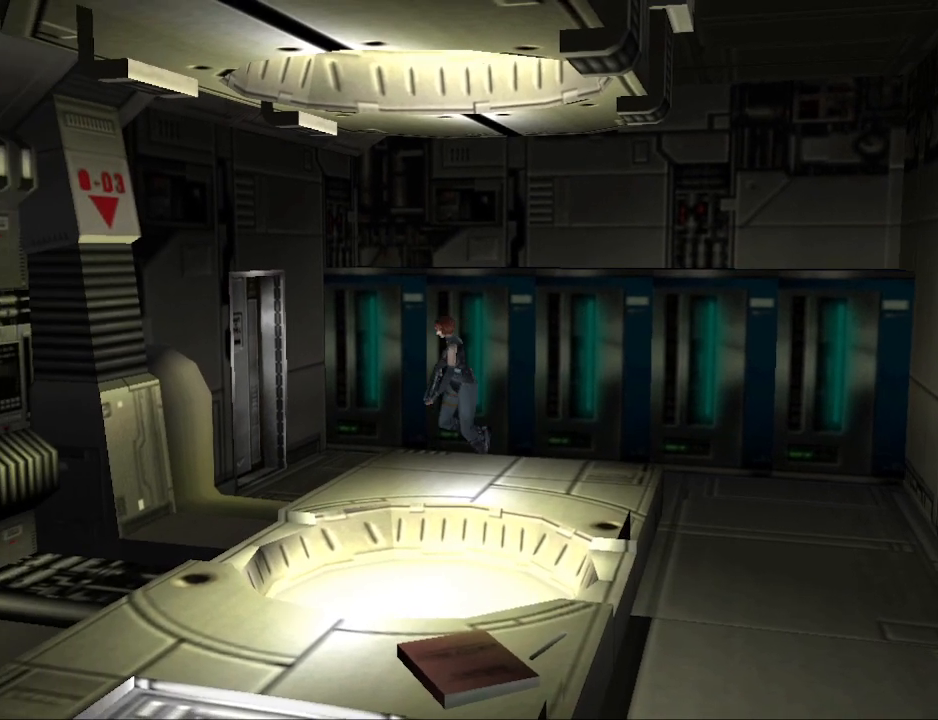
{"buttons": ["CIRCLE", "DPAD_UP", "DPAD_LEFT"], "events": [[267, "DPAD_LEFT", "down"]]}
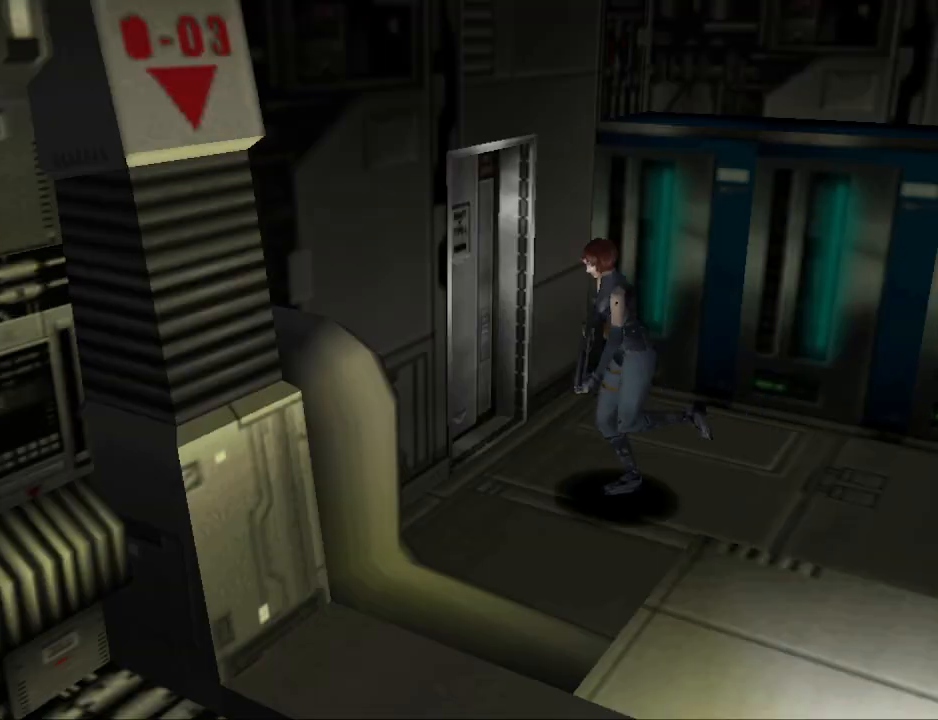
{"buttons": ["CIRCLE", "DPAD_UP", "DPAD_LEFT"], "events": []}
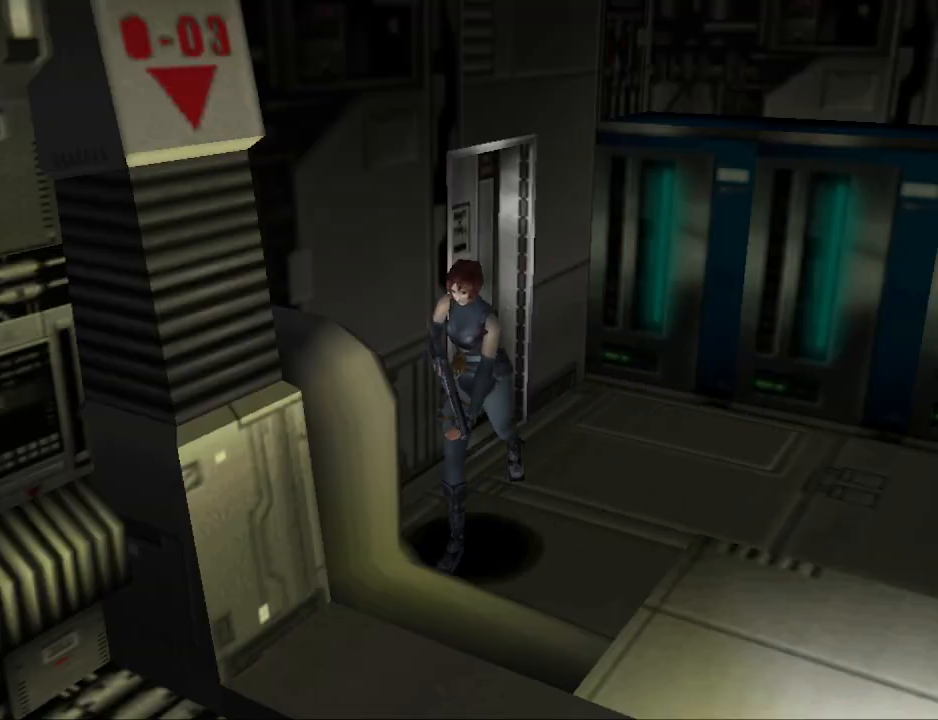
{"buttons": ["CIRCLE", "DPAD_UP"], "events": [[300, "CIRCLE", "up"], [300, "CROSS", "down"], [433, "CIRCLE", "down"], [467, "CROSS", "up"], [467, "DPAD_LEFT", "up"]]}
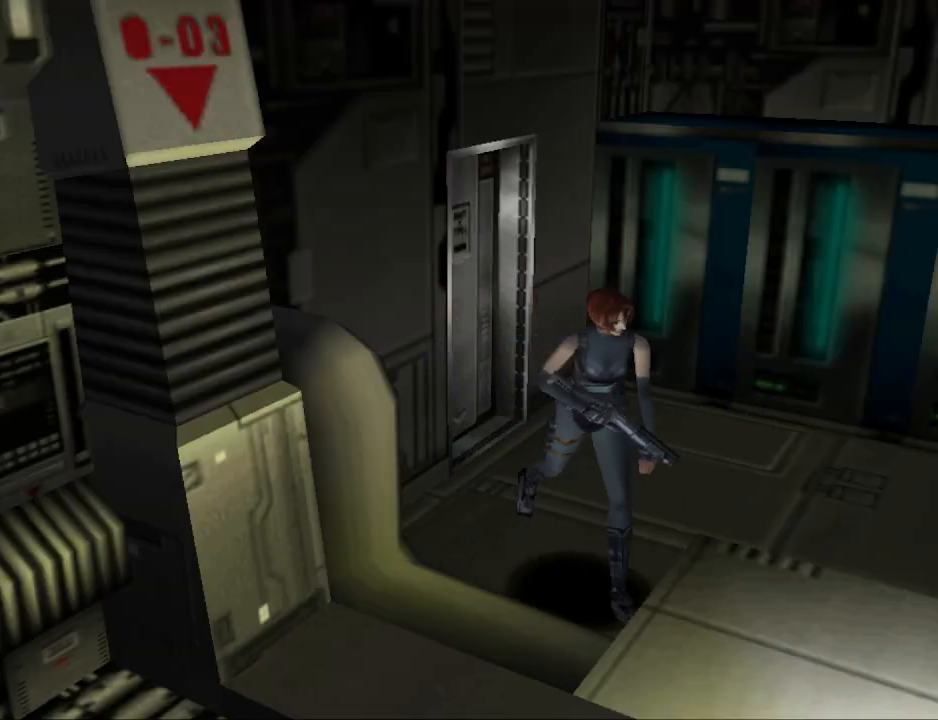
{"buttons": [], "events": [[33, "CIRCLE", "up"], [100, "DPAD_UP", "up"]]}
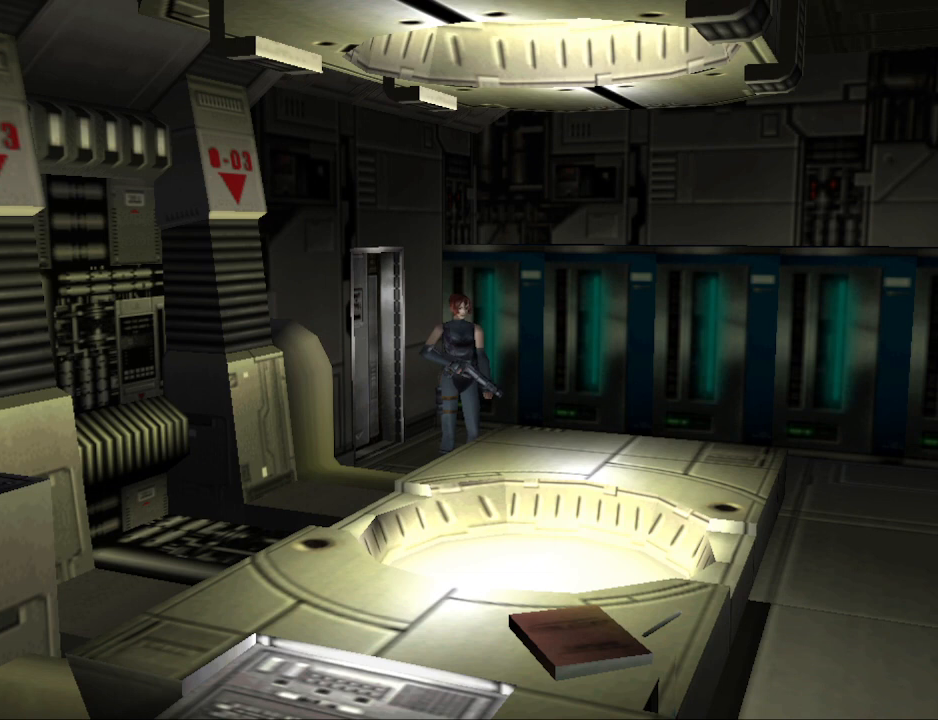
{"buttons": ["DPAD_RIGHT"], "events": [[400, "DPAD_RIGHT", "down"]]}
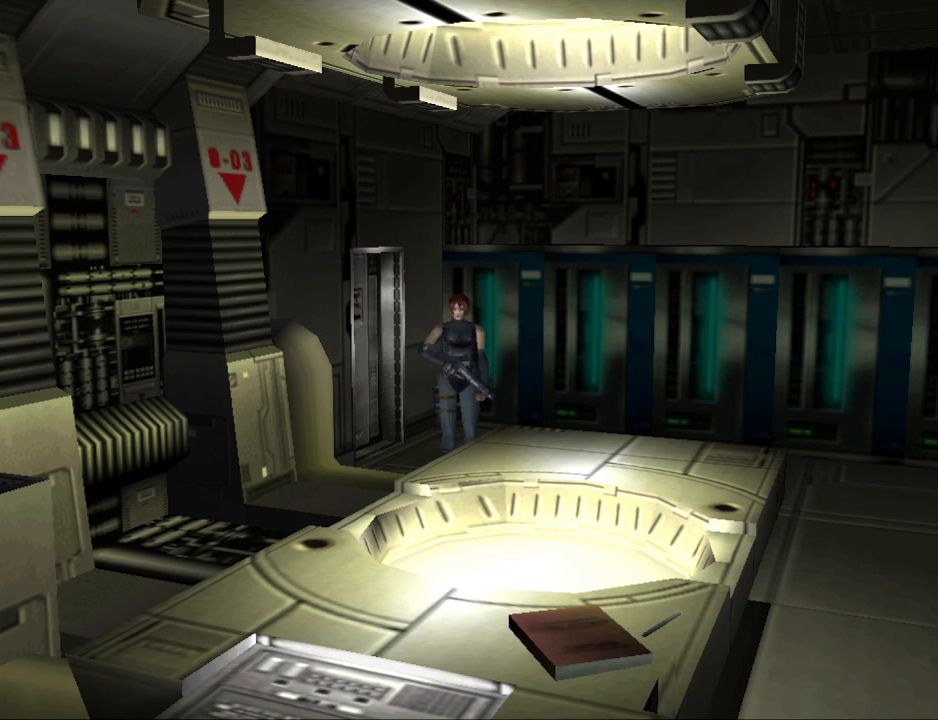
{"buttons": [], "events": [[367, "DPAD_RIGHT", "up"], [400, "R1", "down"], [467, "R1", "up"]]}
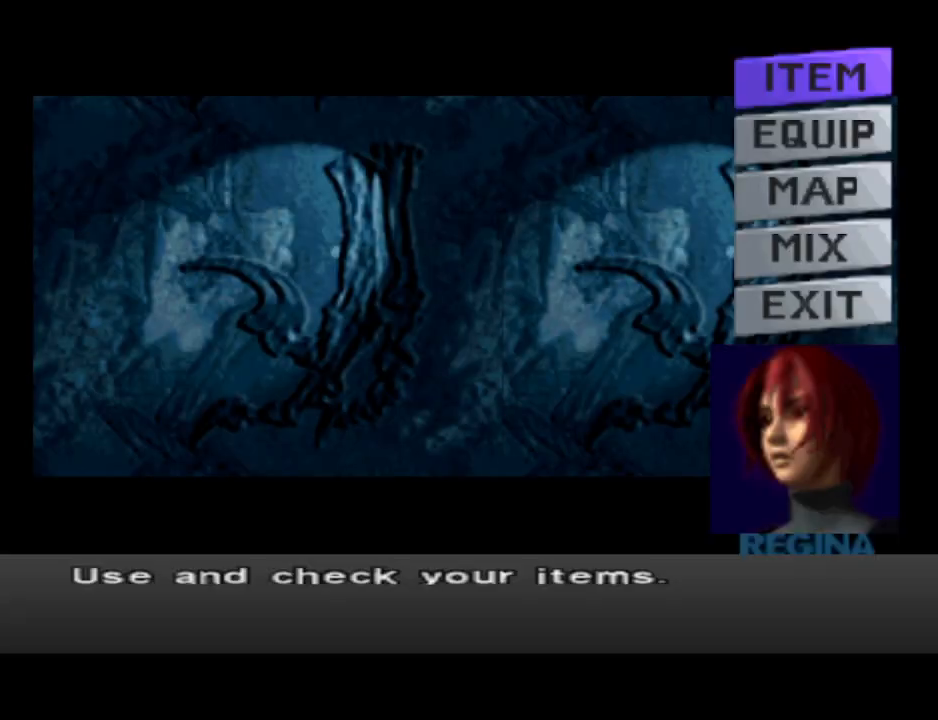
{"buttons": [], "events": [[367, "DPAD_DOWN", "down"], [433, "DPAD_DOWN", "up"]]}
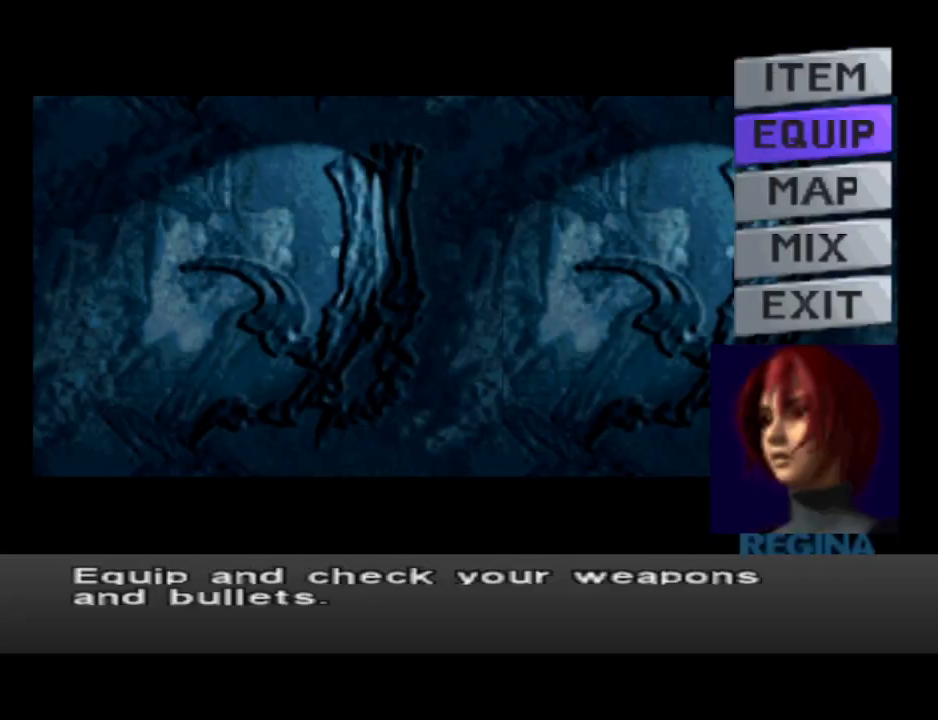
{"buttons": [], "events": [[33, "DPAD_DOWN", "down"], [100, "DPAD_DOWN", "up"], [167, "CROSS", "down"], [267, "CROSS", "up"]]}
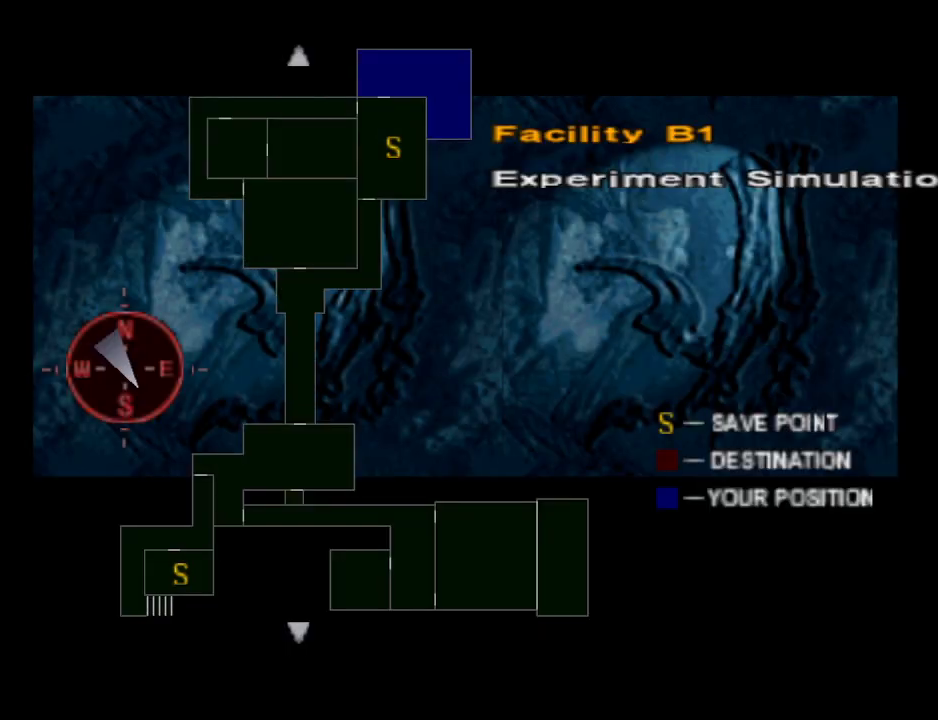
{"buttons": [], "events": []}
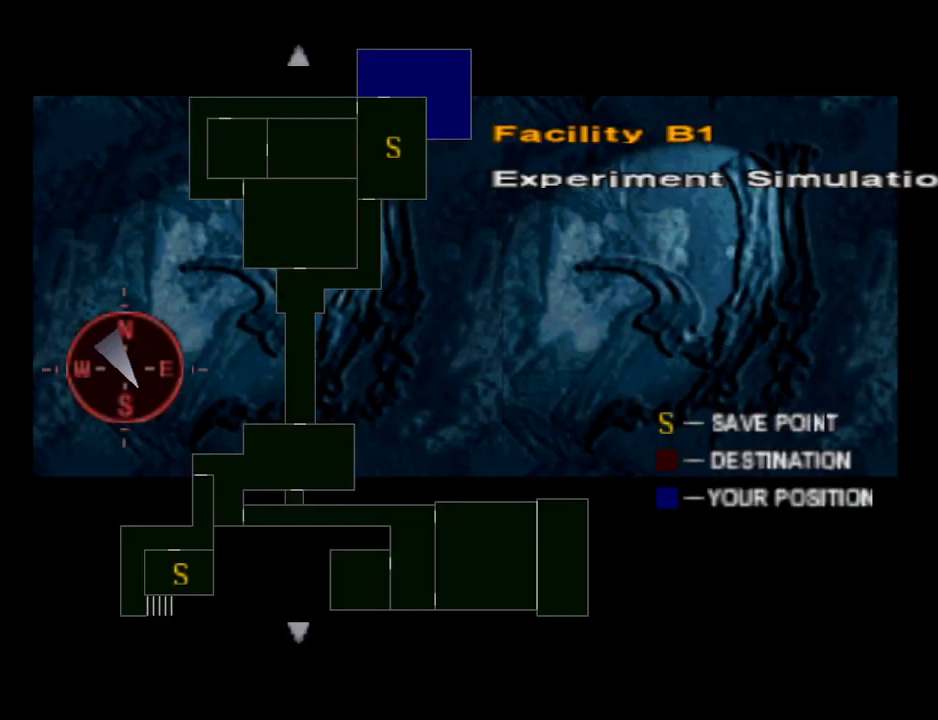
{"buttons": [], "events": []}
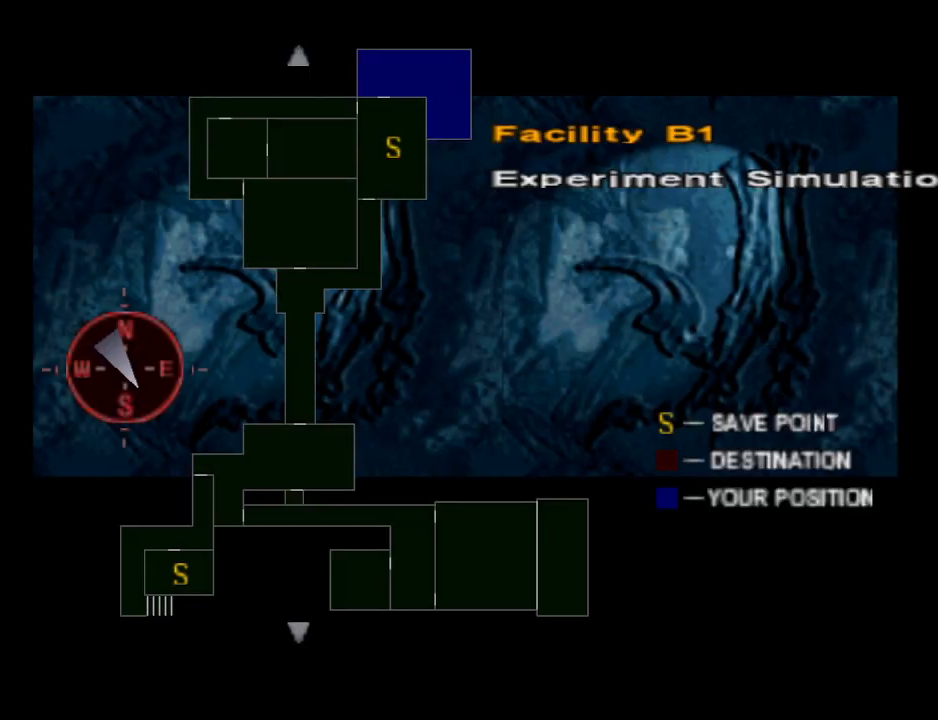
{"buttons": [], "events": []}
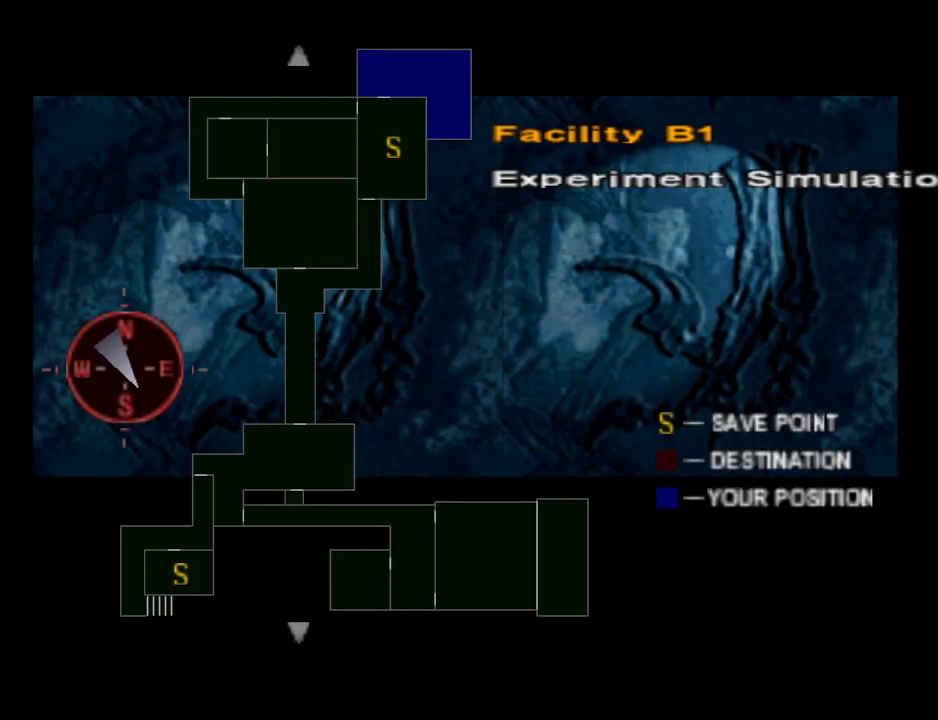
{"buttons": [], "events": []}
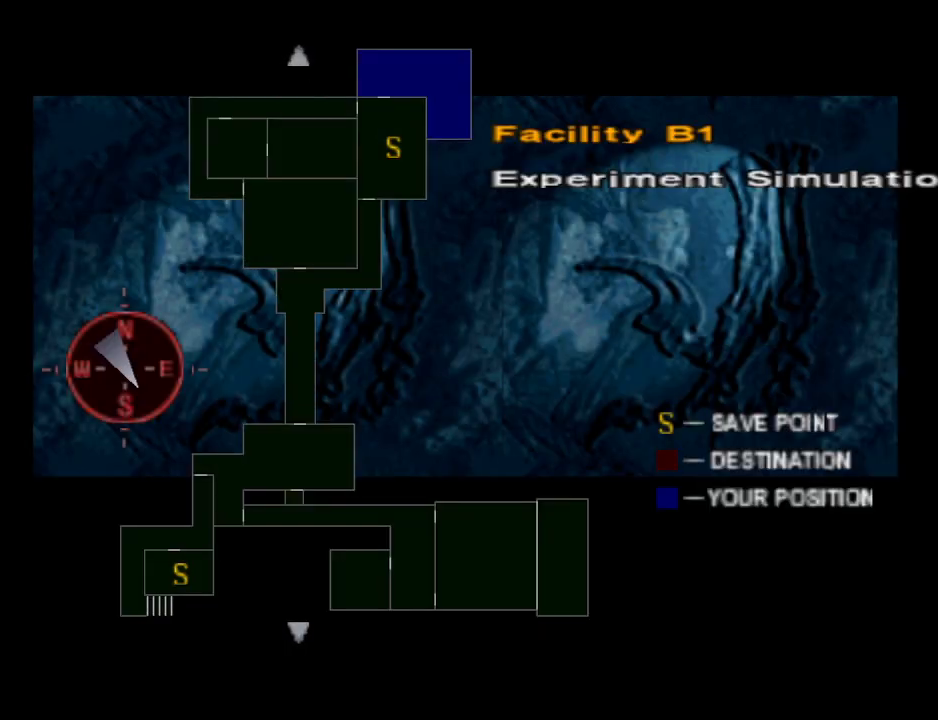
{"buttons": [], "events": []}
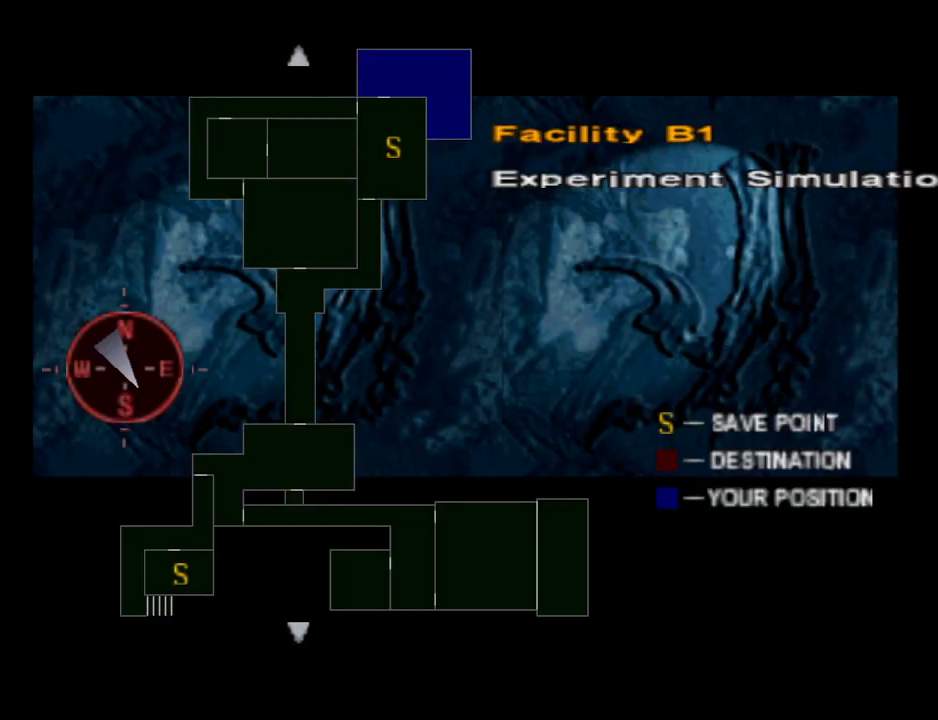
{"buttons": [], "events": [[167, "CIRCLE", "down"], [300, "CIRCLE", "up"]]}
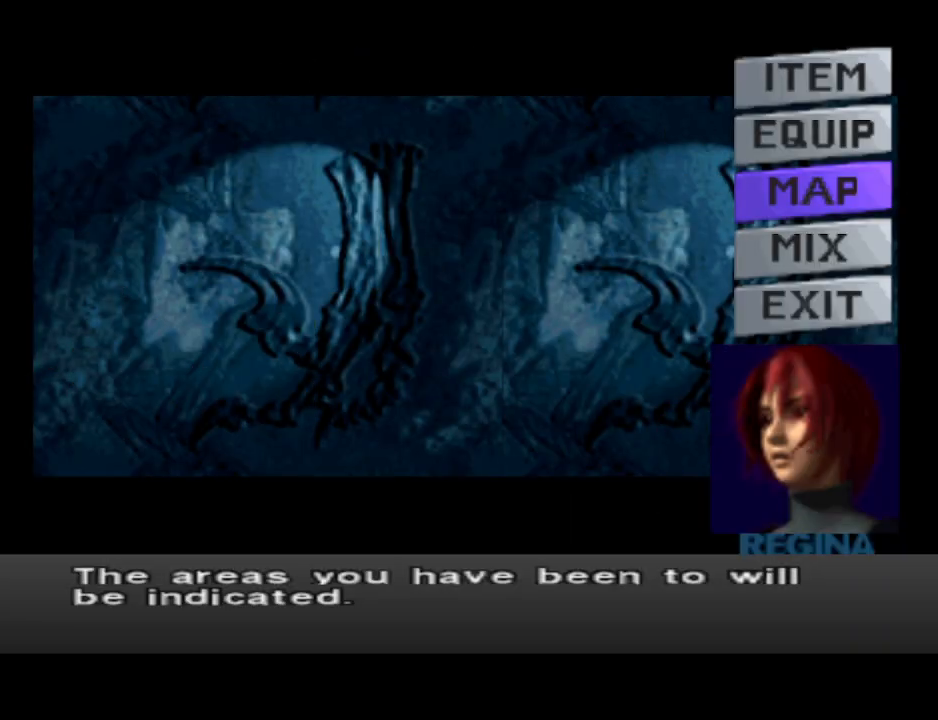
{"buttons": [], "events": [[67, "CIRCLE", "down"], [133, "CIRCLE", "up"]]}
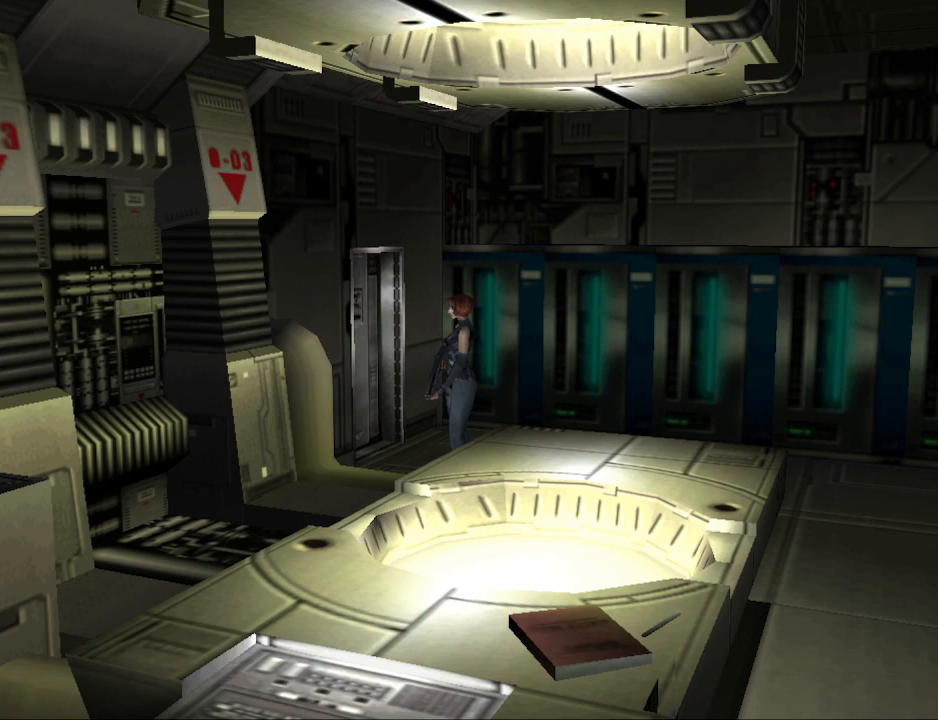
{"buttons": ["DPAD_RIGHT"], "events": [[33, "DPAD_RIGHT", "down"]]}
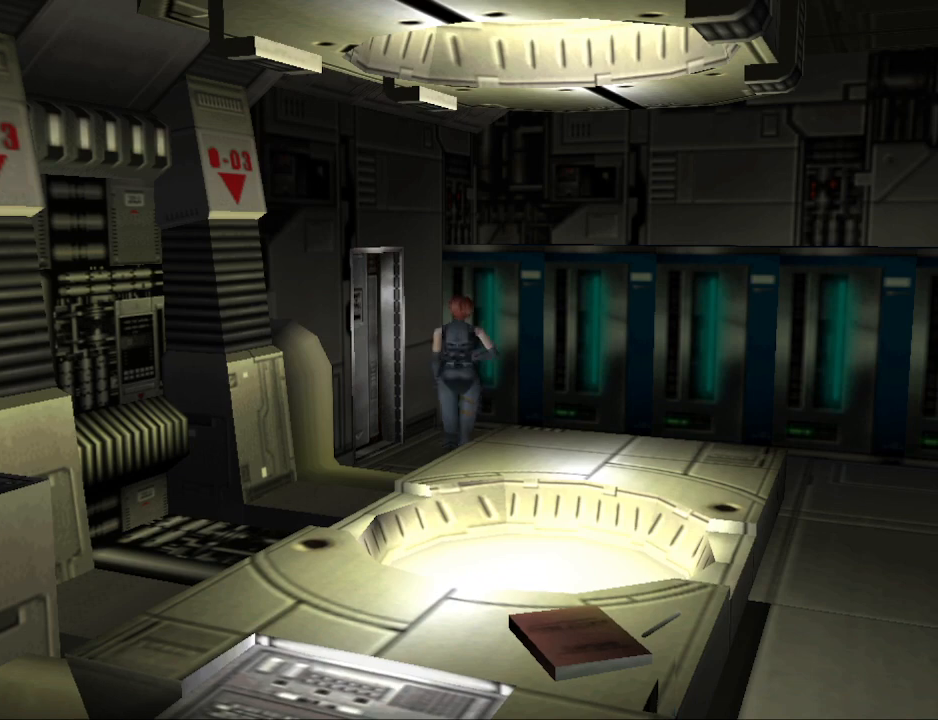
{"buttons": ["CIRCLE", "DPAD_UP", "DPAD_RIGHT"], "events": [[67, "DPAD_UP", "down"], [100, "CIRCLE", "down"]]}
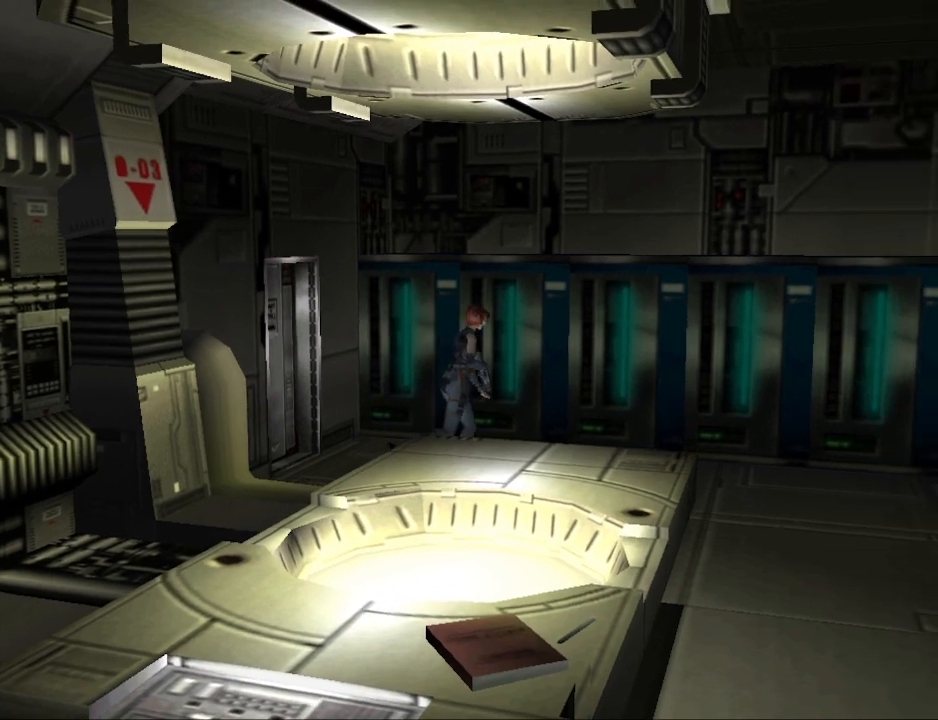
{"buttons": [], "events": [[267, "CIRCLE", "up"], [300, "DPAD_RIGHT", "up"], [300, "DPAD_UP", "up"]]}
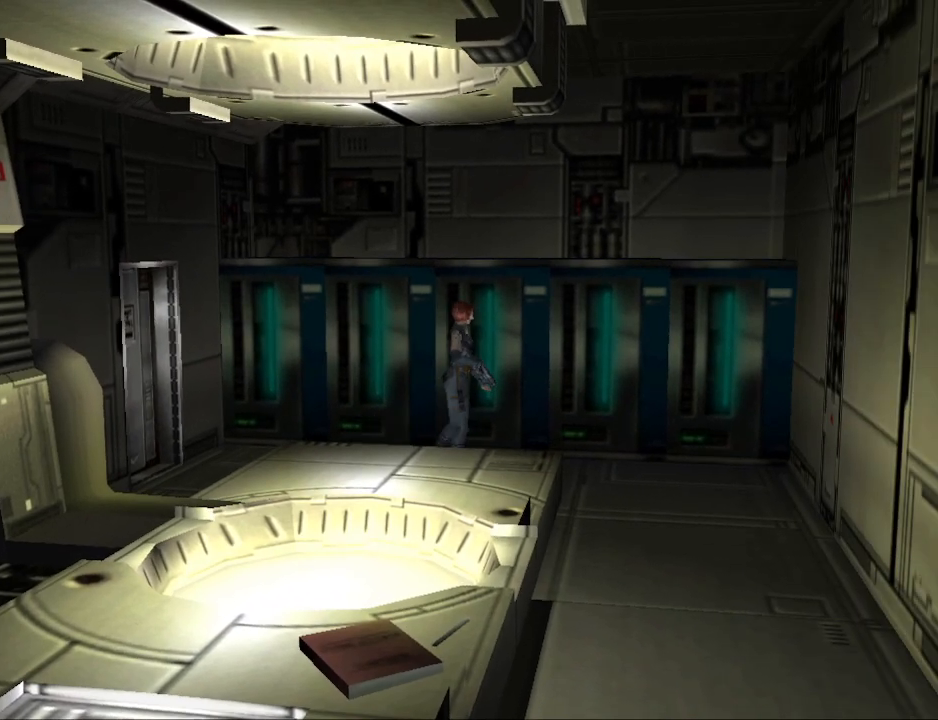
{"buttons": ["CIRCLE", "DPAD_UP", "DPAD_RIGHT"], "events": [[67, "DPAD_UP", "down"], [133, "CIRCLE", "down"], [133, "DPAD_RIGHT", "down"]]}